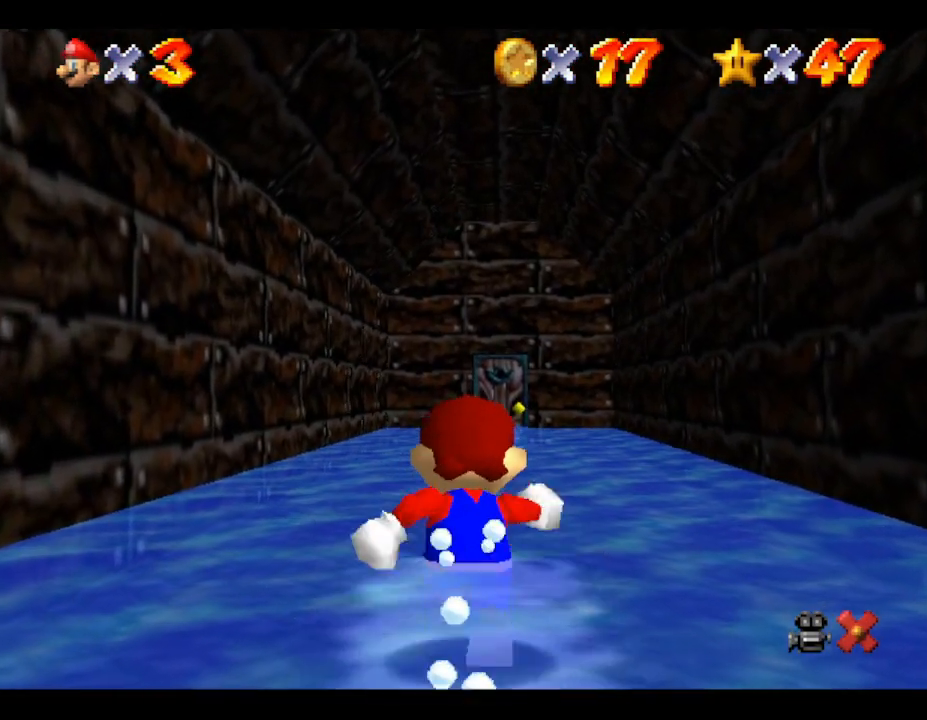
Gameplay with a controller (Nintendo layout); each line is a JSON object with the inputs held at the frame after it. "events" lists button and stick changes between this image and that frame as [ms after this image, input, new state], when the widget could be followed in between. Not read: L3 R3.
{"buttons": [], "left_stick": "up", "events": []}
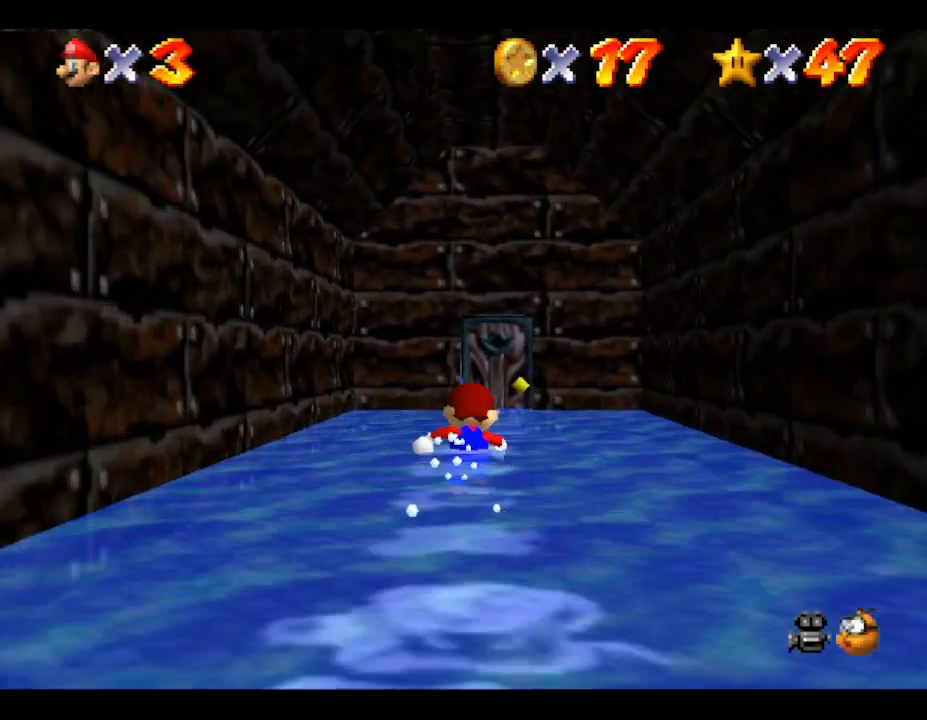
{"buttons": [], "left_stick": "up", "events": []}
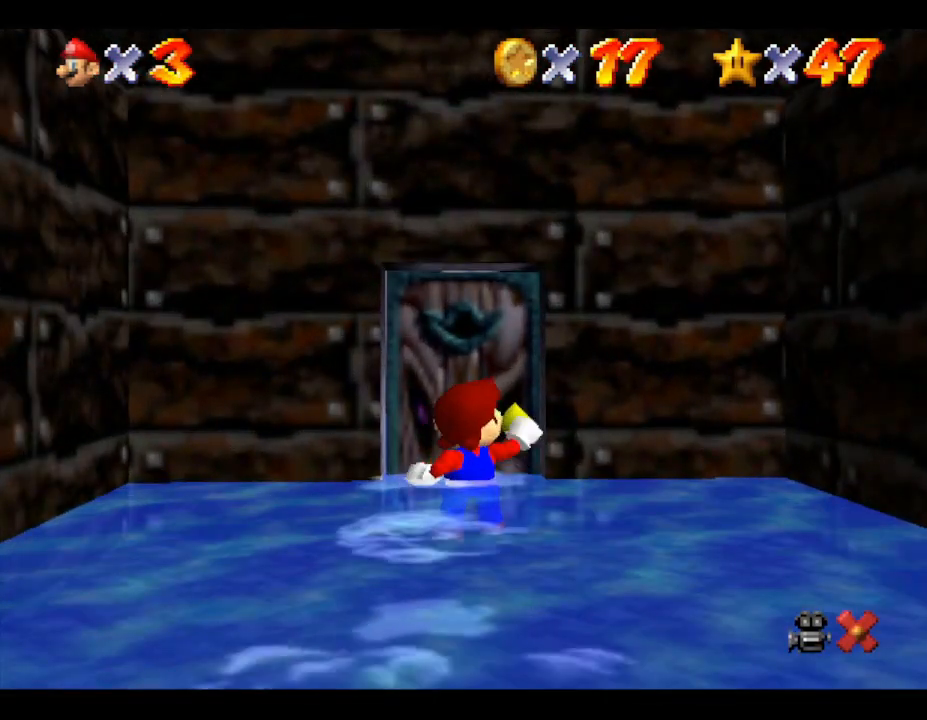
{"buttons": [], "left_stick": "up", "events": []}
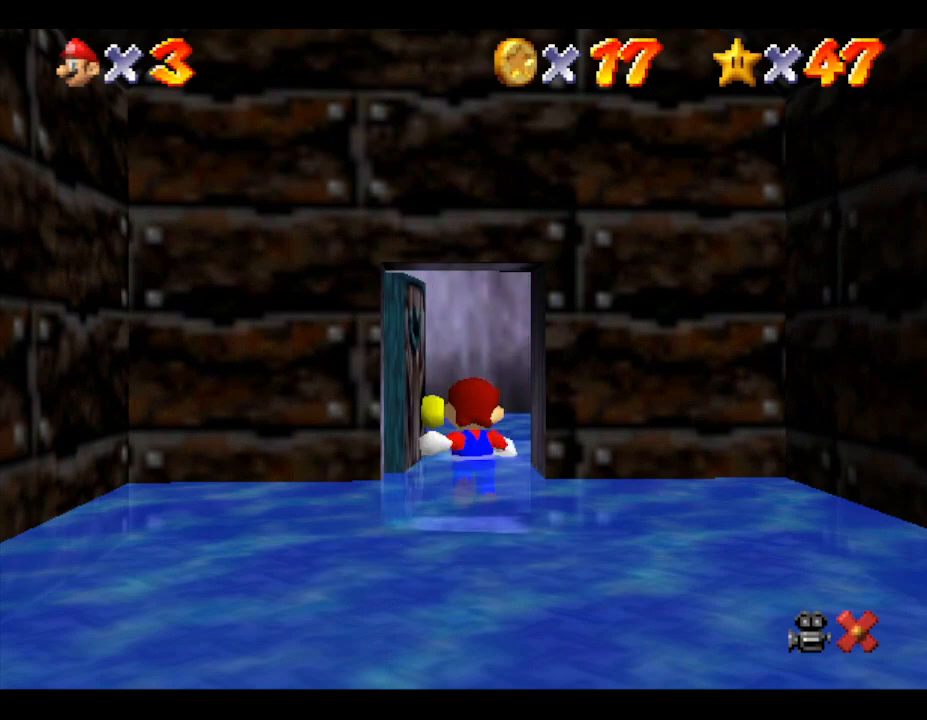
{"buttons": [], "left_stick": "up-right", "events": [[350, "left_stick", "up-right"]]}
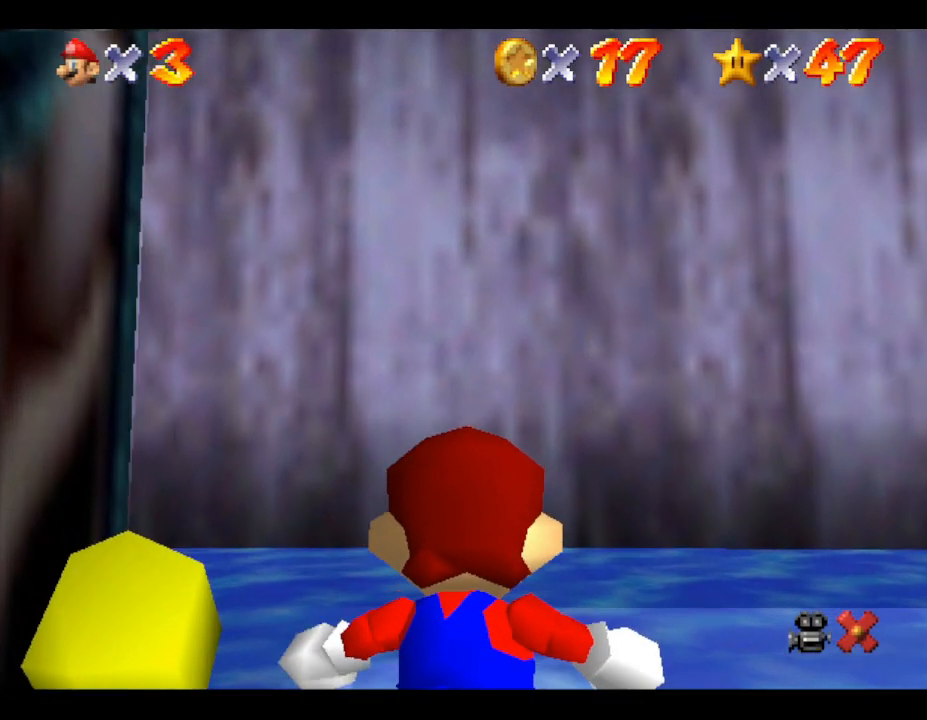
{"buttons": [], "left_stick": "up-right", "events": []}
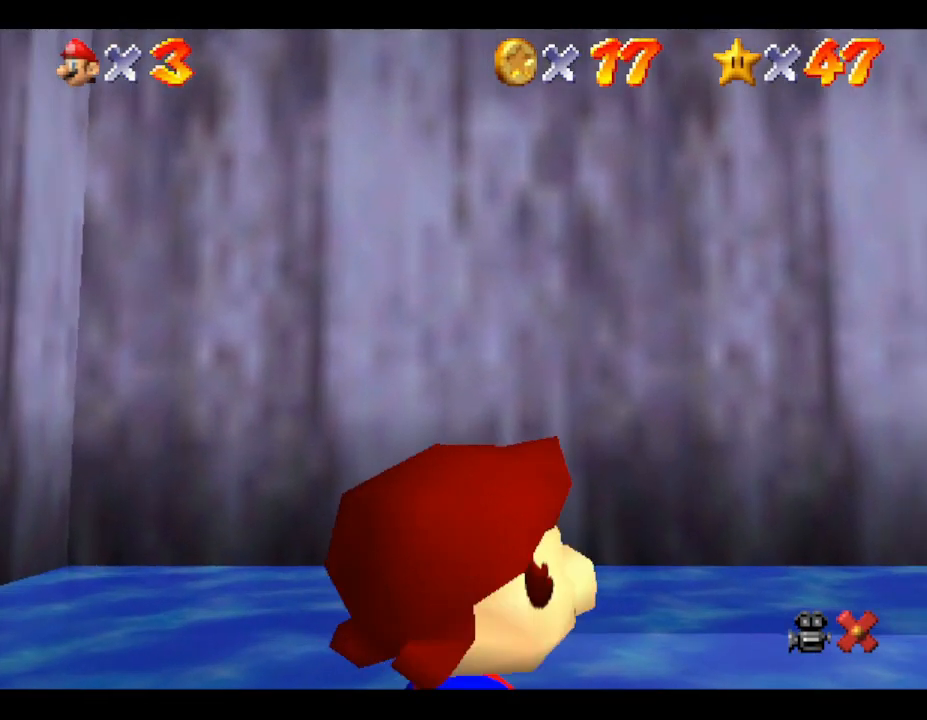
{"buttons": [], "left_stick": "up-right", "events": []}
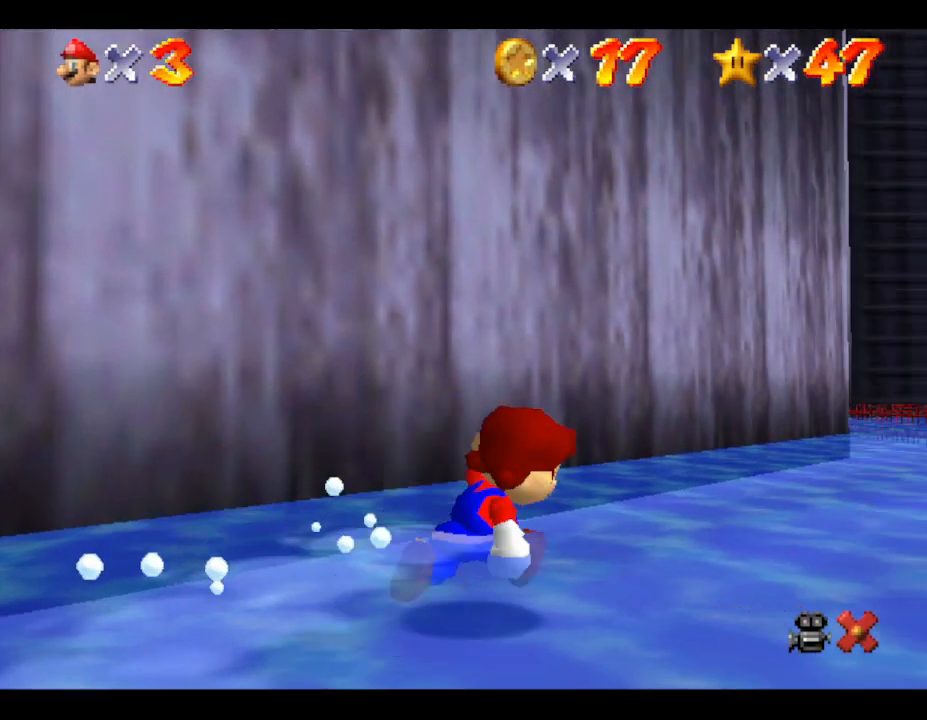
{"buttons": ["A"], "left_stick": "up", "events": [[300, "left_stick", "up"], [467, "A", "down"]]}
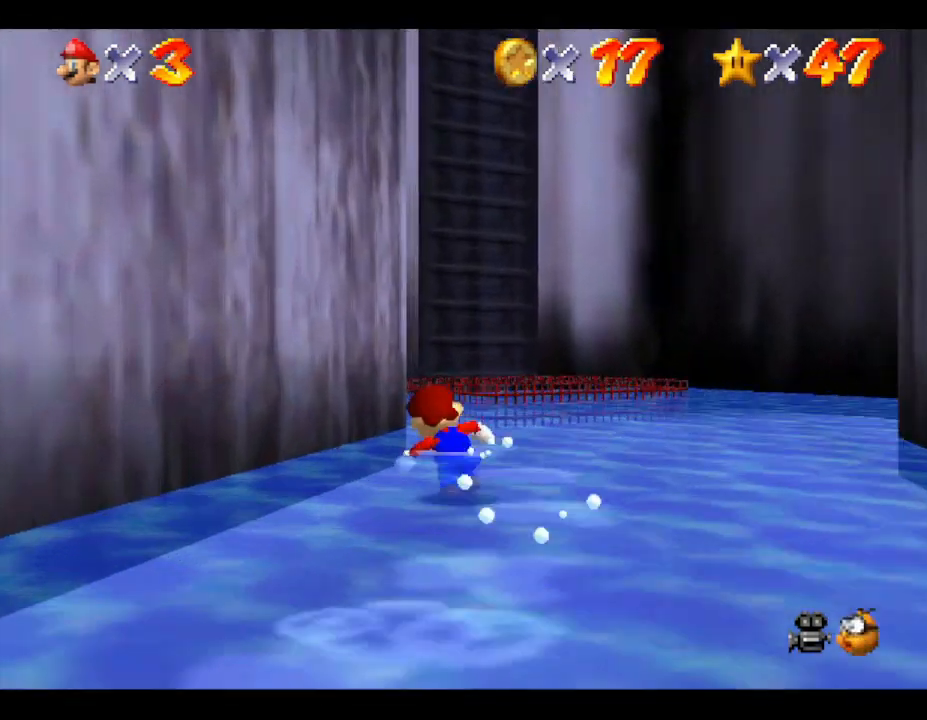
{"buttons": [], "left_stick": "up-right", "events": [[117, "A", "up"], [283, "left_stick", "up-right"]]}
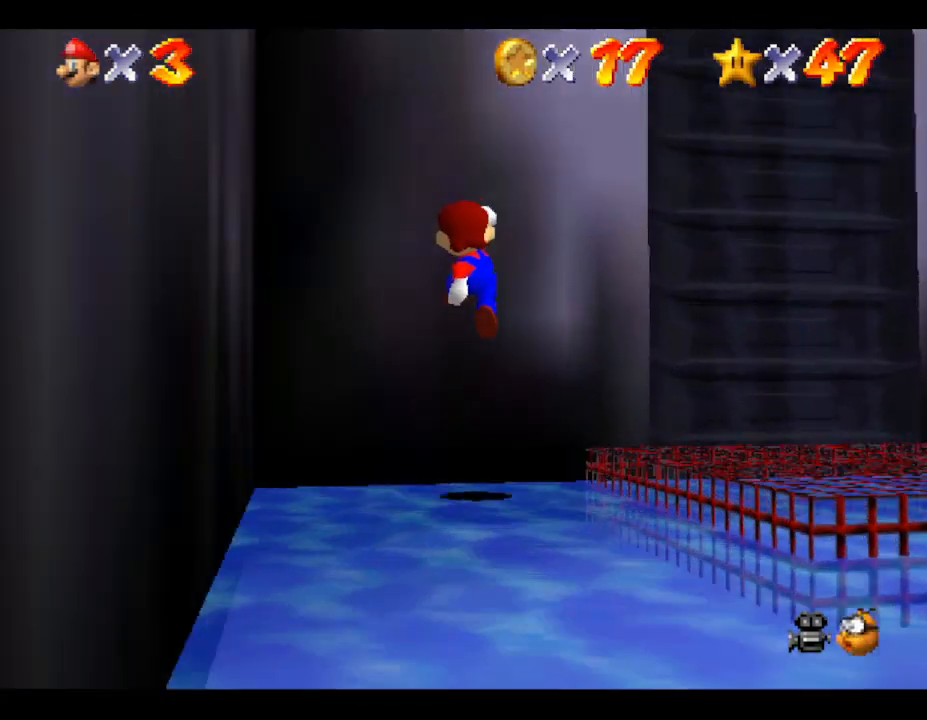
{"buttons": [], "left_stick": "right", "events": [[33, "left_stick", "right"], [133, "left_stick", "down-right"], [233, "left_stick", "center"], [450, "left_stick", "right"]]}
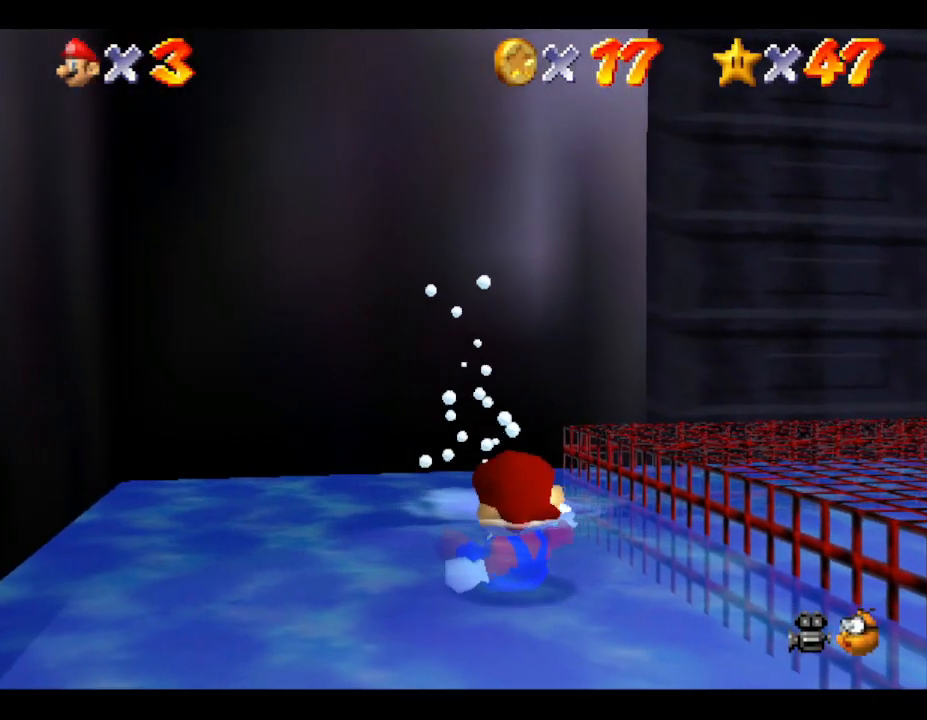
{"buttons": ["A"], "left_stick": "right", "events": [[100, "A", "down"], [283, "A", "up"], [367, "A", "down"]]}
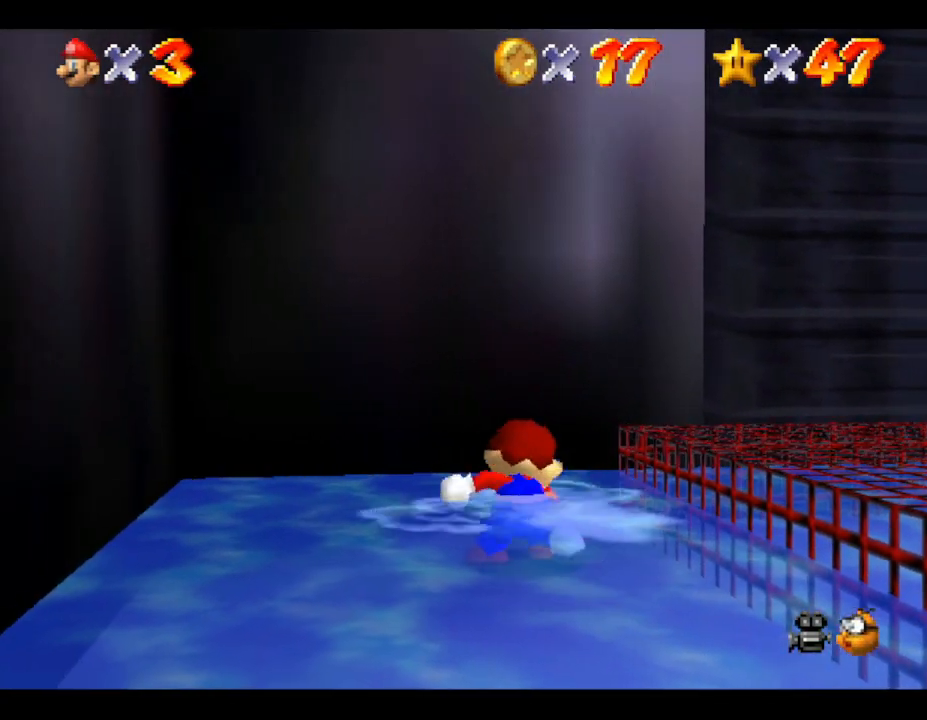
{"buttons": [], "left_stick": "right", "events": [[117, "A", "up"], [217, "A", "down"], [433, "A", "up"]]}
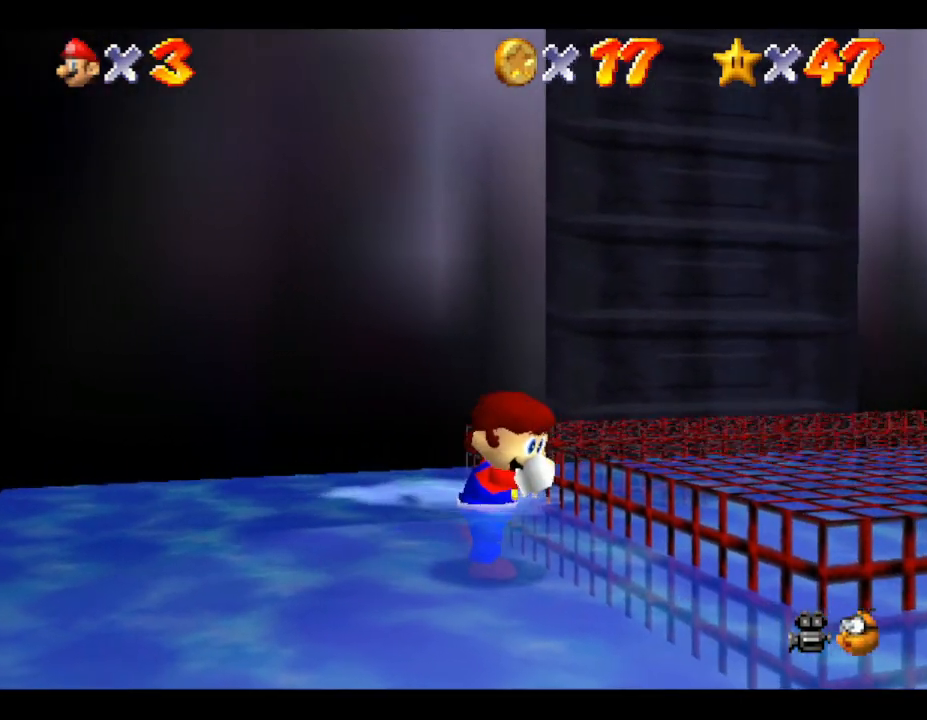
{"buttons": [], "left_stick": "up-right", "events": [[100, "left_stick", "up"], [150, "A", "down"], [250, "A", "up"], [250, "left_stick", "up-right"]]}
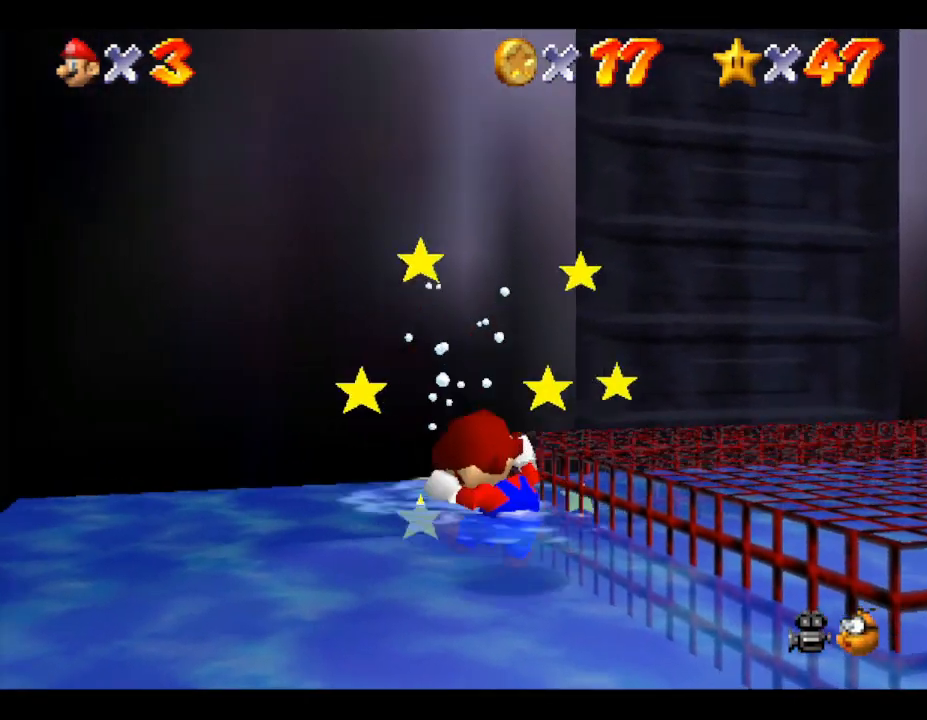
{"buttons": [], "left_stick": "right", "events": [[33, "left_stick", "center"], [317, "A", "down"], [317, "left_stick", "right"], [500, "A", "up"]]}
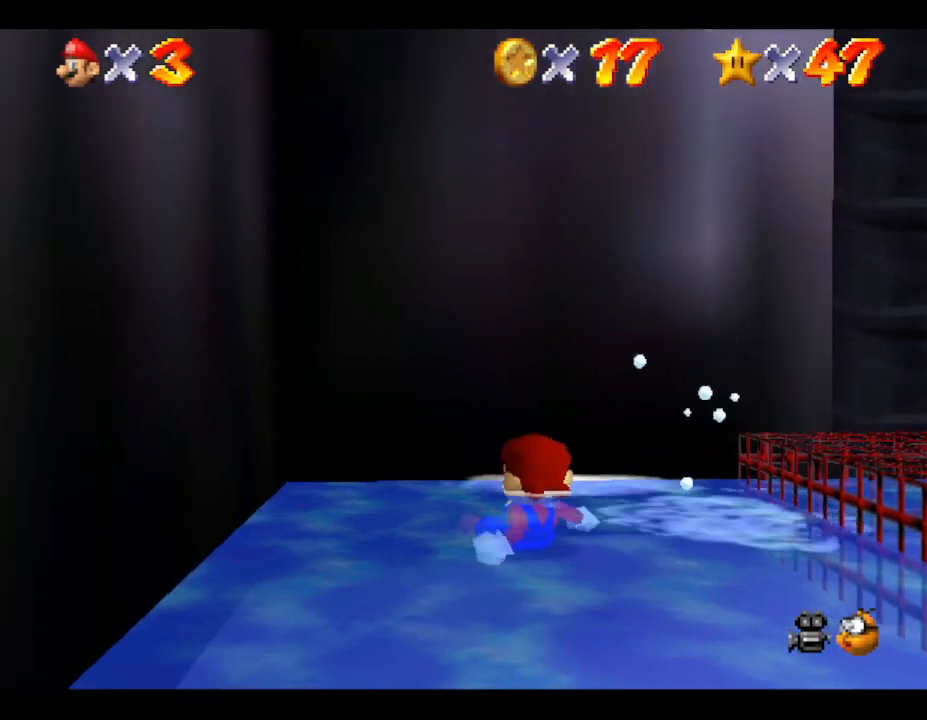
{"buttons": [], "left_stick": "right", "events": [[133, "A", "down"], [250, "A", "up"], [333, "A", "down"], [483, "A", "up"]]}
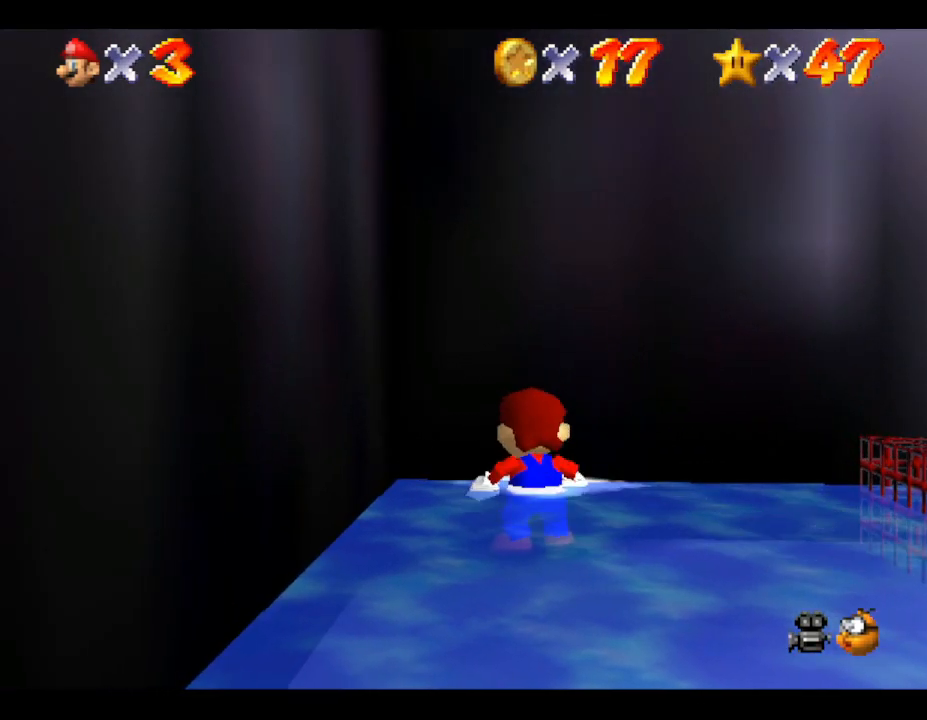
{"buttons": [], "left_stick": "left", "events": [[150, "A", "down"], [300, "A", "up"], [367, "left_stick", "center"], [467, "left_stick", "left"]]}
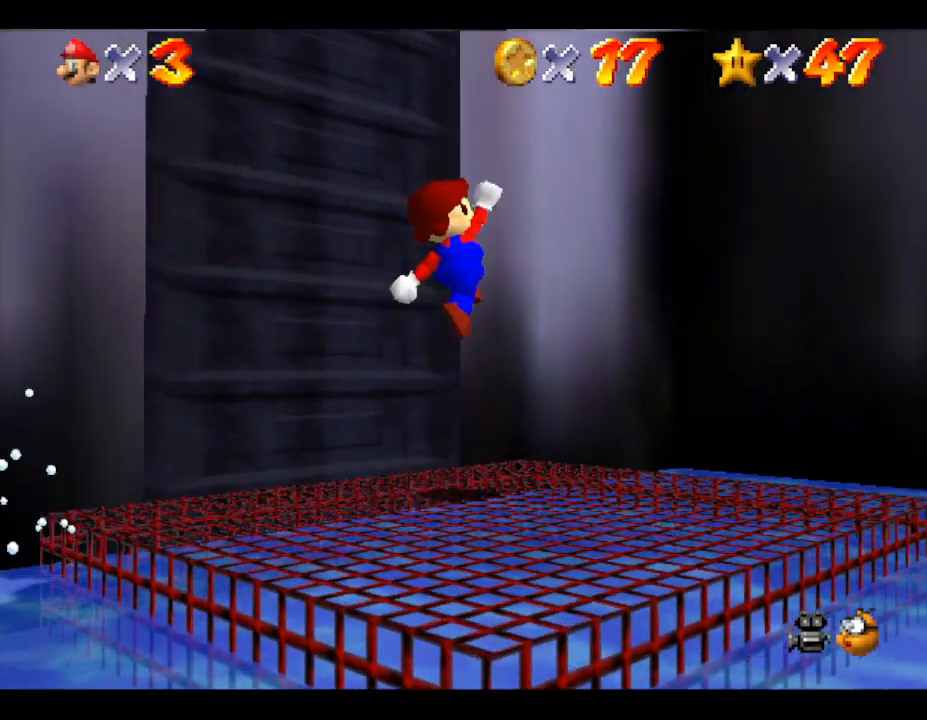
{"buttons": [], "left_stick": "down-left", "events": [[150, "left_stick", "down-left"]]}
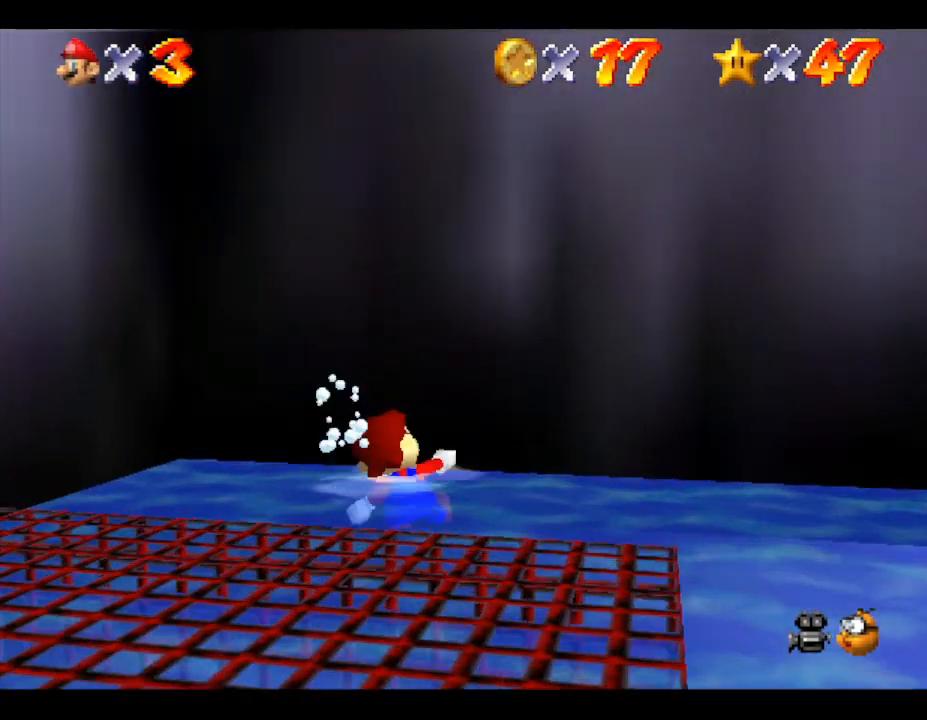
{"buttons": [], "left_stick": "down-left", "events": [[233, "A", "down"], [383, "A", "up"]]}
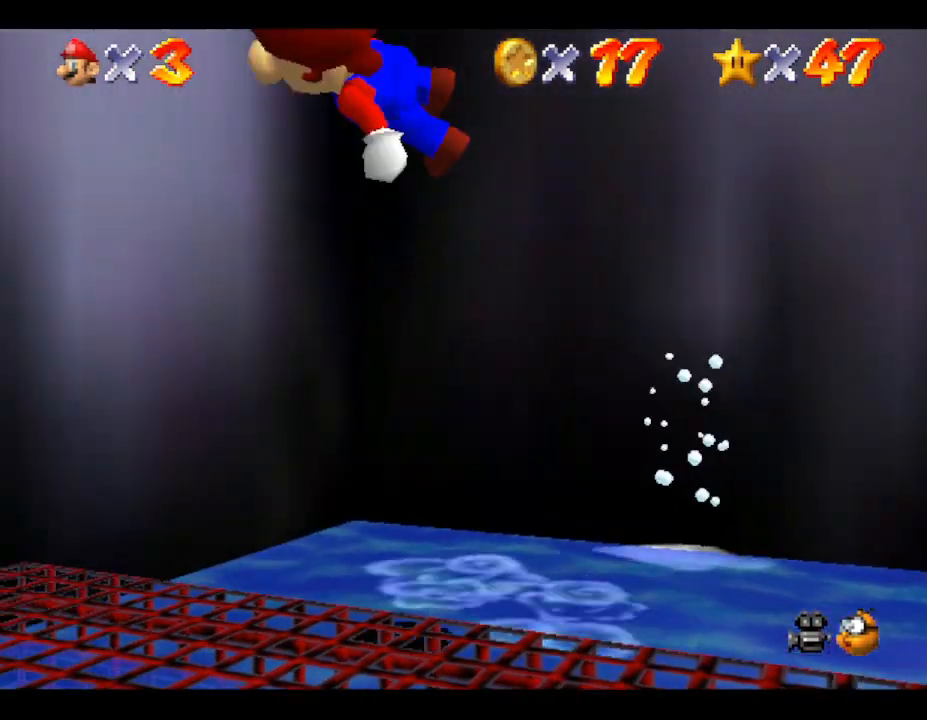
{"buttons": [], "left_stick": "right", "events": [[167, "left_stick", "up-right"], [317, "left_stick", "right"], [433, "Z", "down"], [483, "Z", "up"]]}
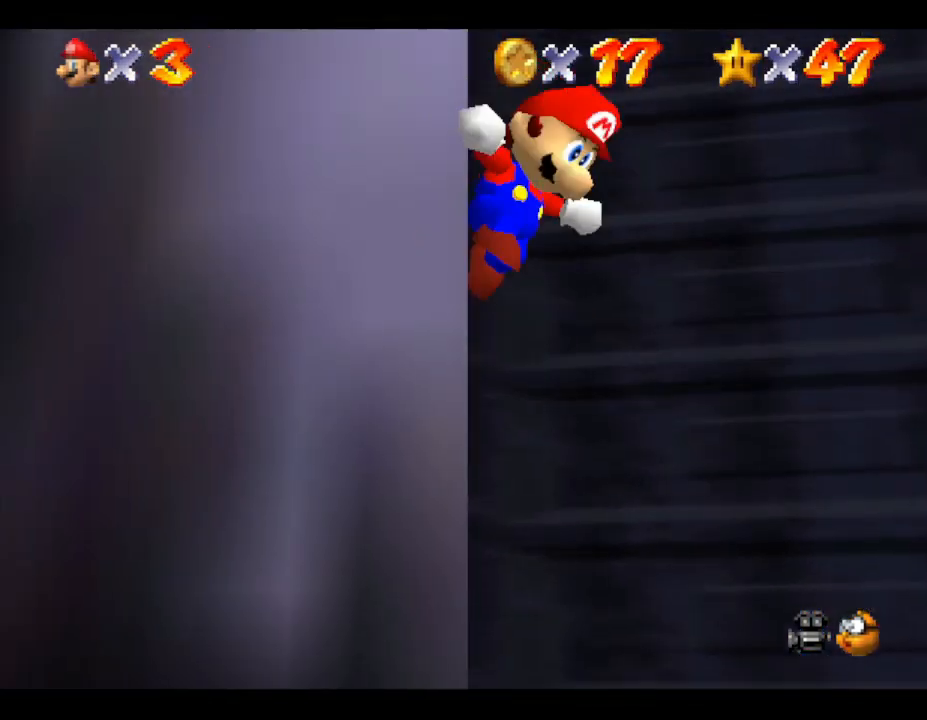
{"buttons": ["Z"], "left_stick": "center", "events": [[17, "Z", "down"], [217, "left_stick", "center"]]}
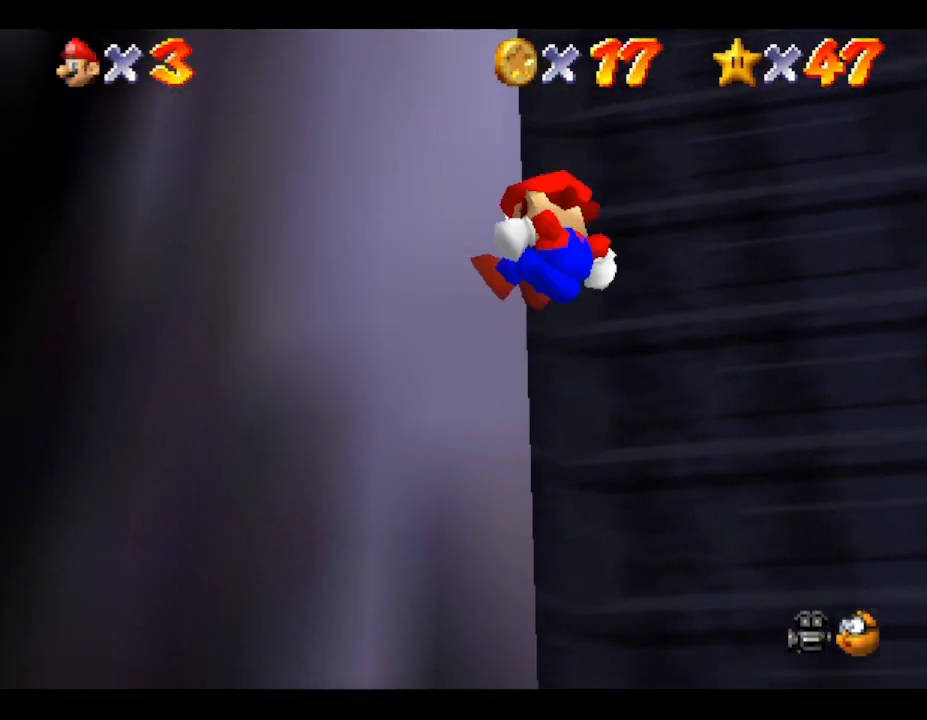
{"buttons": [], "left_stick": "center", "events": [[317, "Z", "up"], [350, "Z", "down"], [483, "Z", "up"]]}
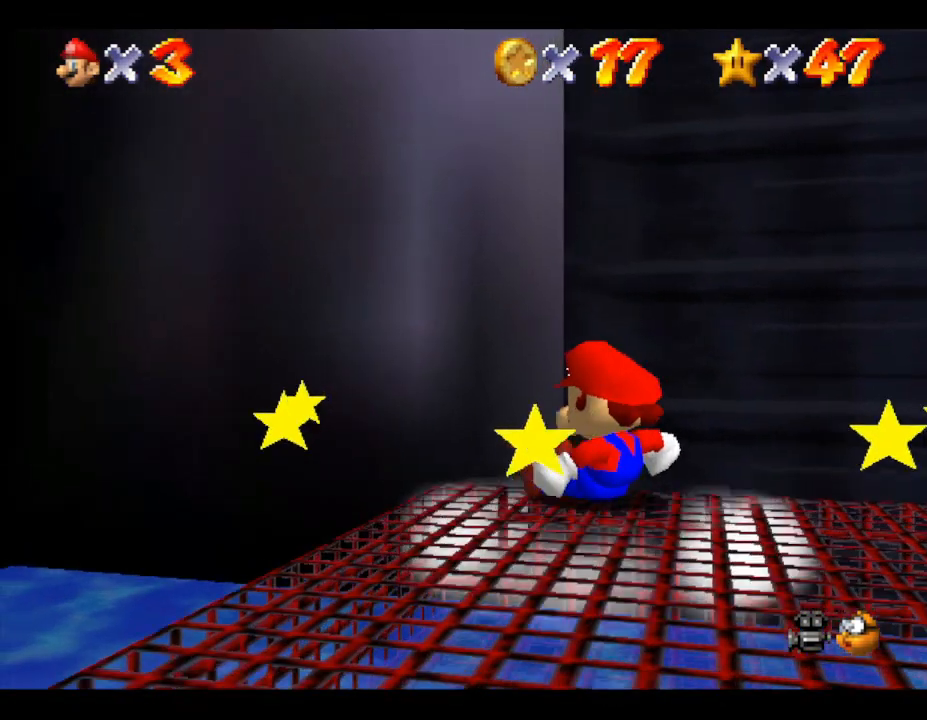
{"buttons": [], "left_stick": "center", "events": []}
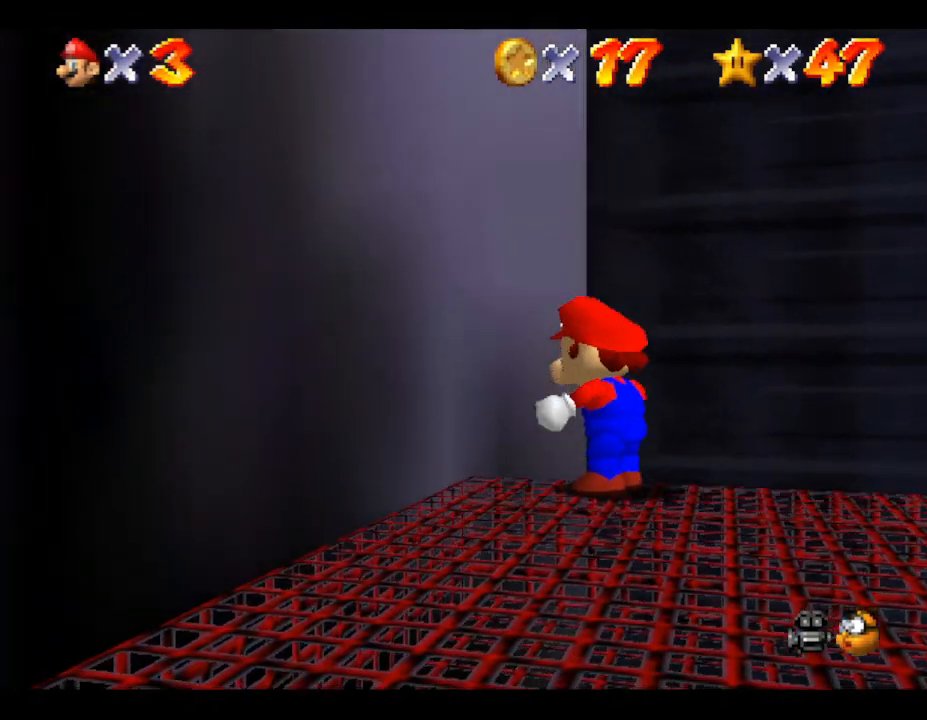
{"buttons": [], "left_stick": "center", "events": []}
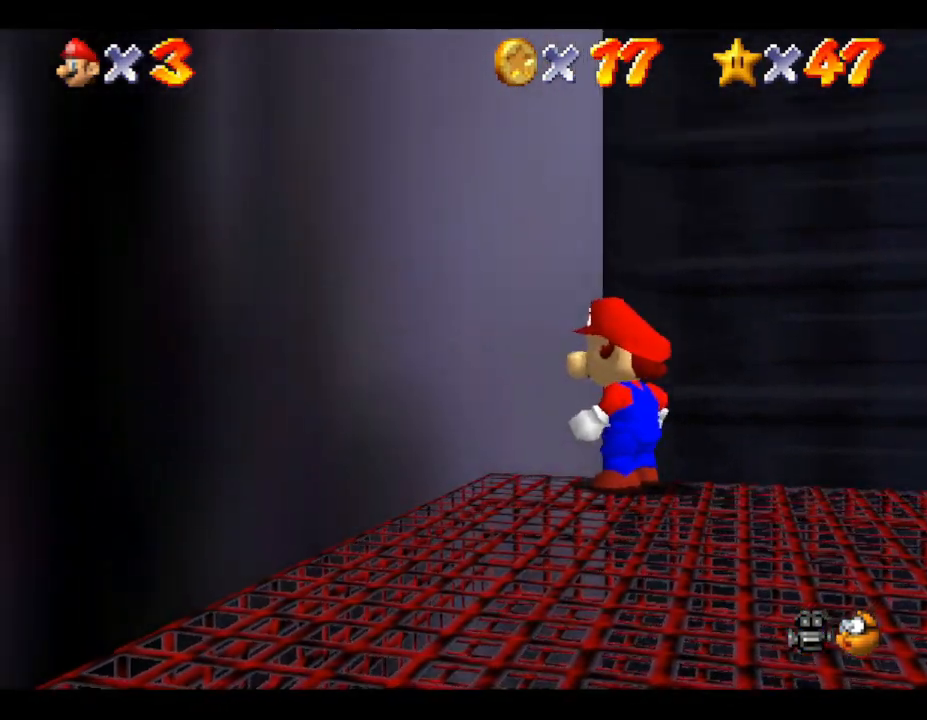
{"buttons": [], "left_stick": "center", "events": [[133, "left_stick", "up"], [250, "left_stick", "center"]]}
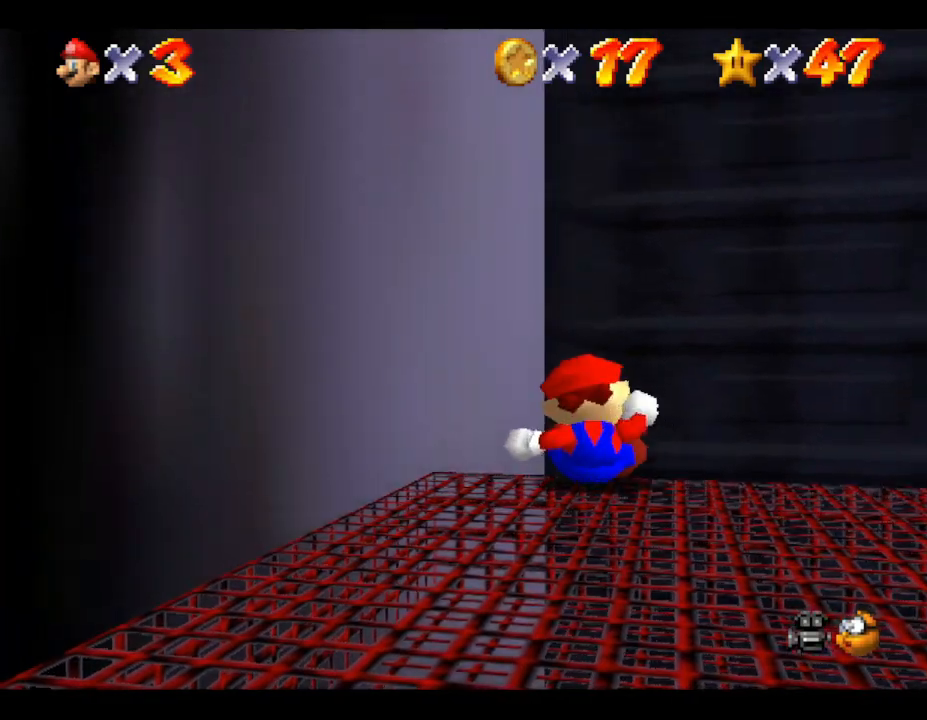
{"buttons": [], "left_stick": "center", "events": [[167, "B", "down"], [400, "B", "up"]]}
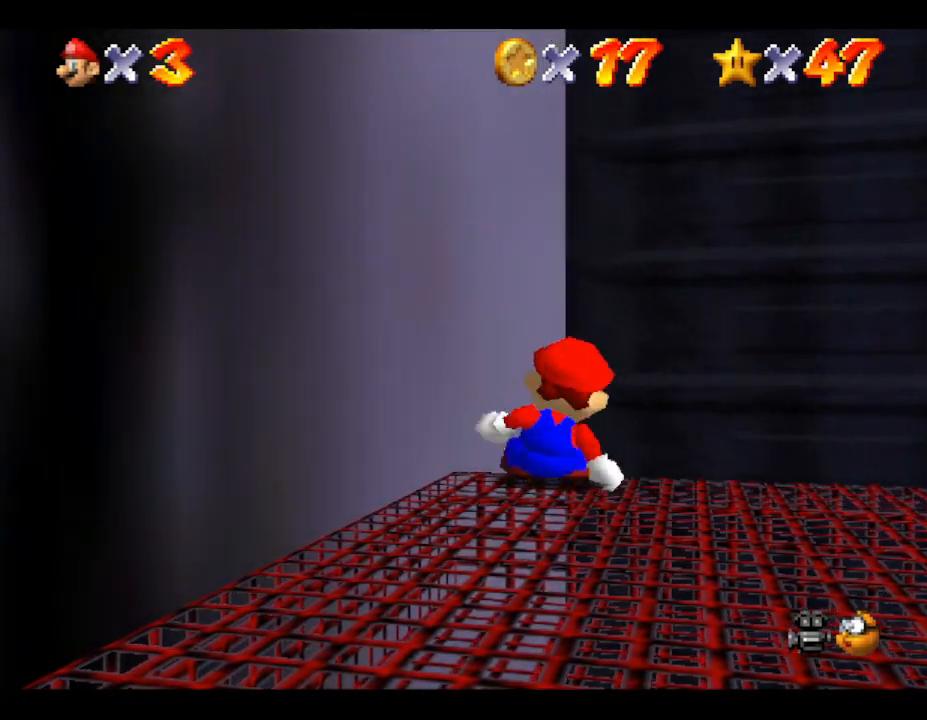
{"buttons": [], "left_stick": "up-right", "events": [[367, "left_stick", "up-right"]]}
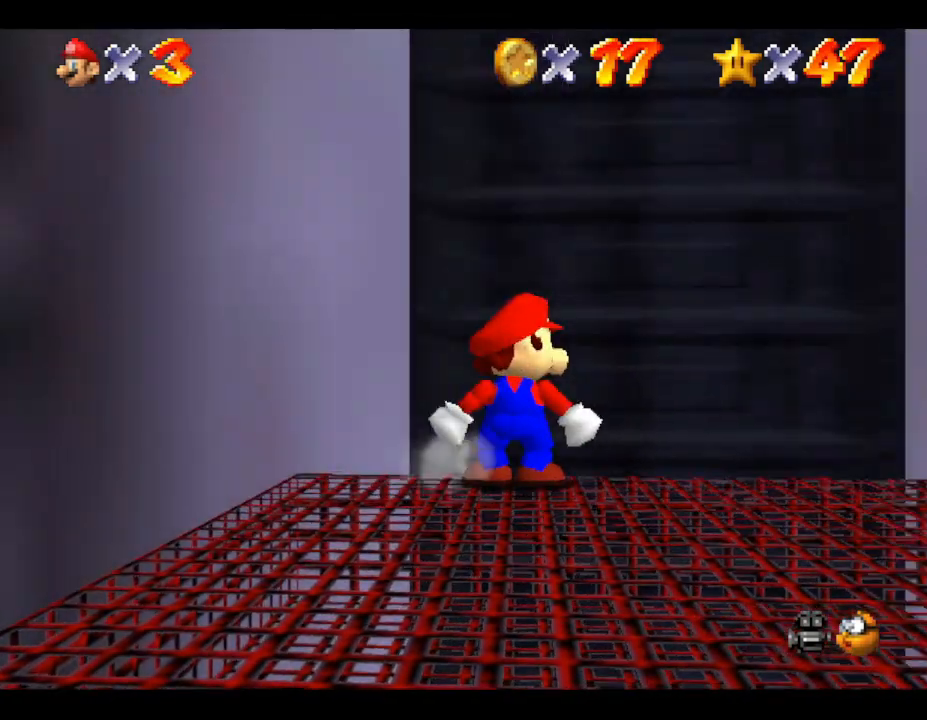
{"buttons": [], "left_stick": "up", "events": [[33, "left_stick", "up"]]}
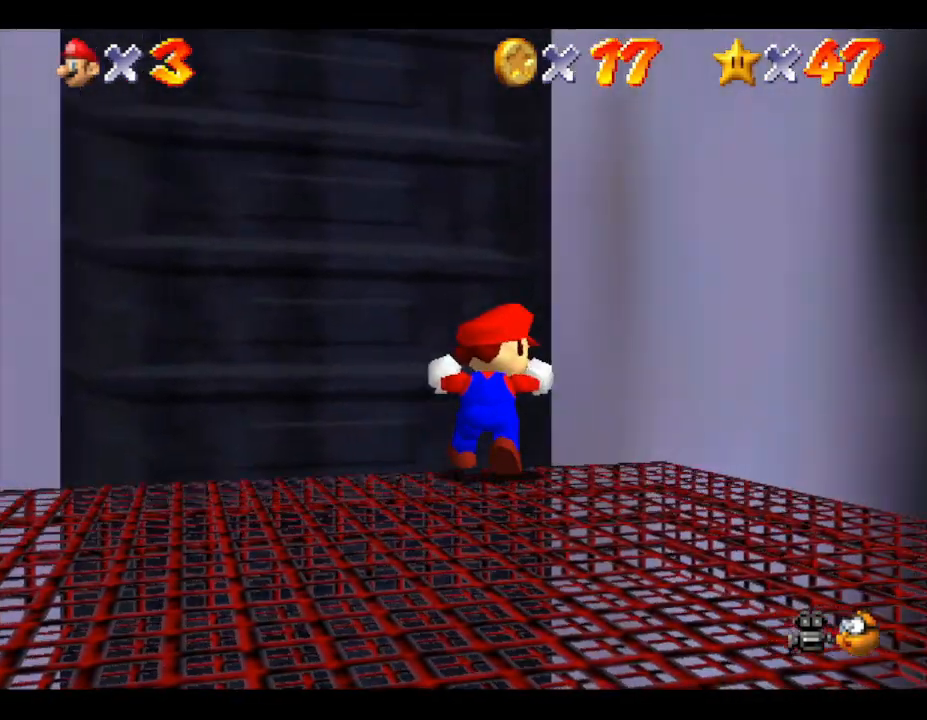
{"buttons": [], "left_stick": "left", "events": [[167, "left_stick", "up-left"], [283, "left_stick", "left"]]}
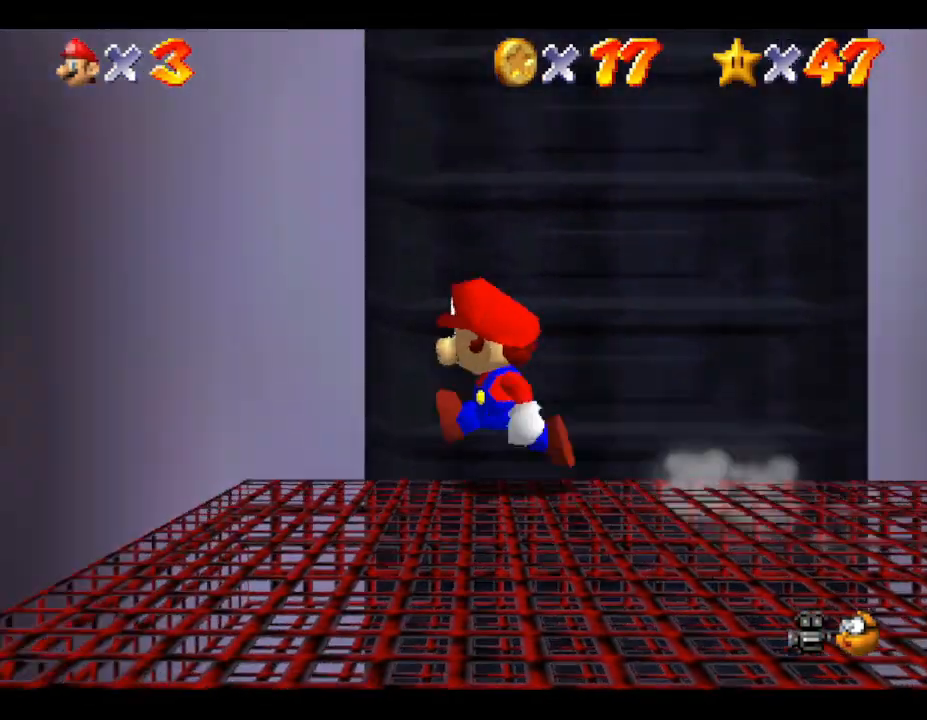
{"buttons": [], "left_stick": "up", "events": [[67, "left_stick", "up"], [133, "left_stick", "up-right"], [467, "left_stick", "up"]]}
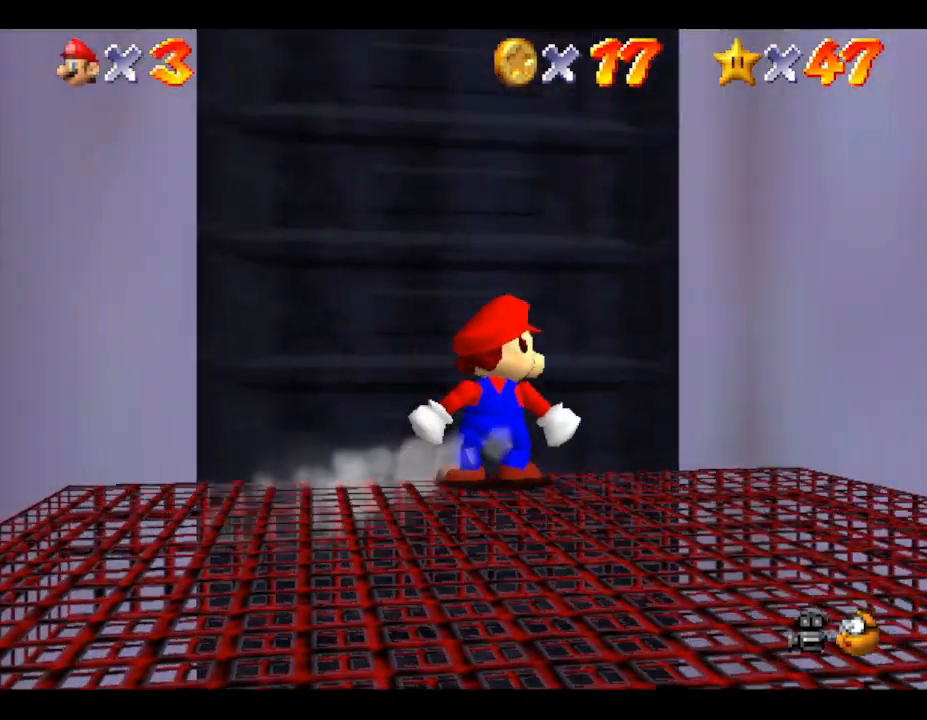
{"buttons": [], "left_stick": "up", "events": [[83, "left_stick", "up-left"], [267, "left_stick", "up"]]}